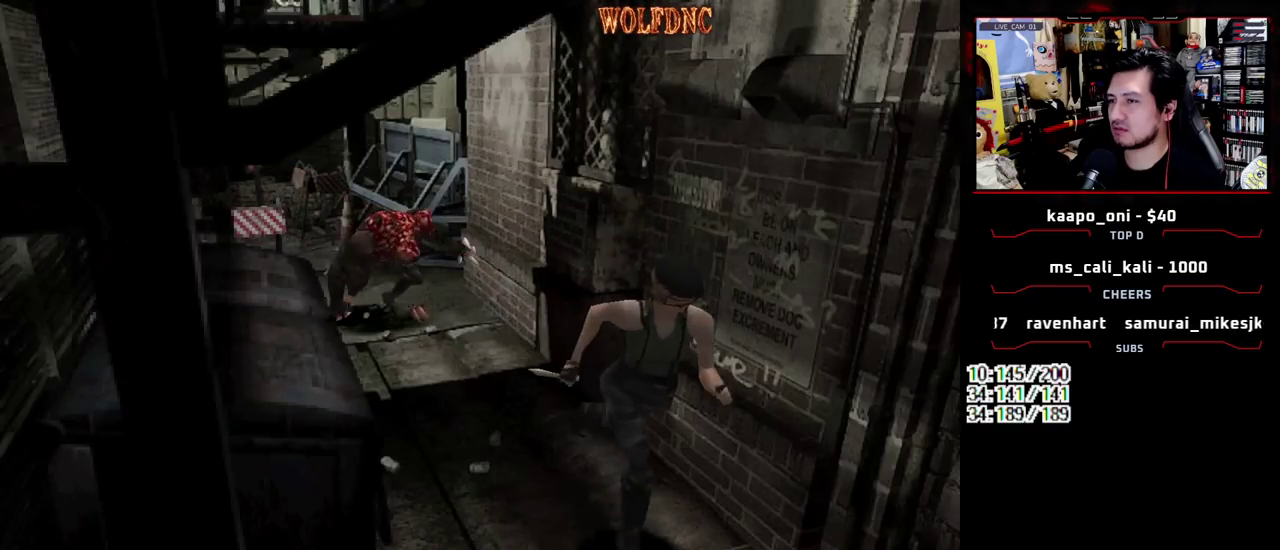
Gameplay with a controller (PlayStation layout); each line is a JSON object with the inputs held at the frame after it. "events" lists button and stick changes between this image and that frame as [ms after this image, input, new state], when the widget could be followed in between. Not read: L3 R3 SELECT.
{"buttons": ["SQUARE", "DPAD_UP"], "events": []}
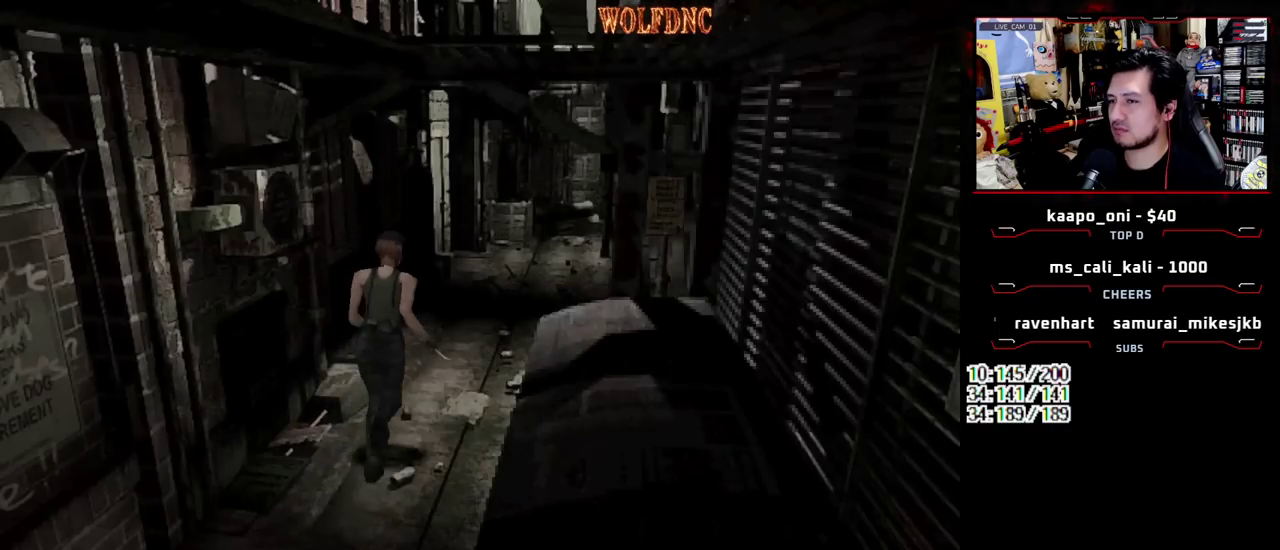
{"buttons": ["SQUARE", "DPAD_UP"], "events": [[333, "DPAD_LEFT", "down"], [417, "DPAD_LEFT", "up"]]}
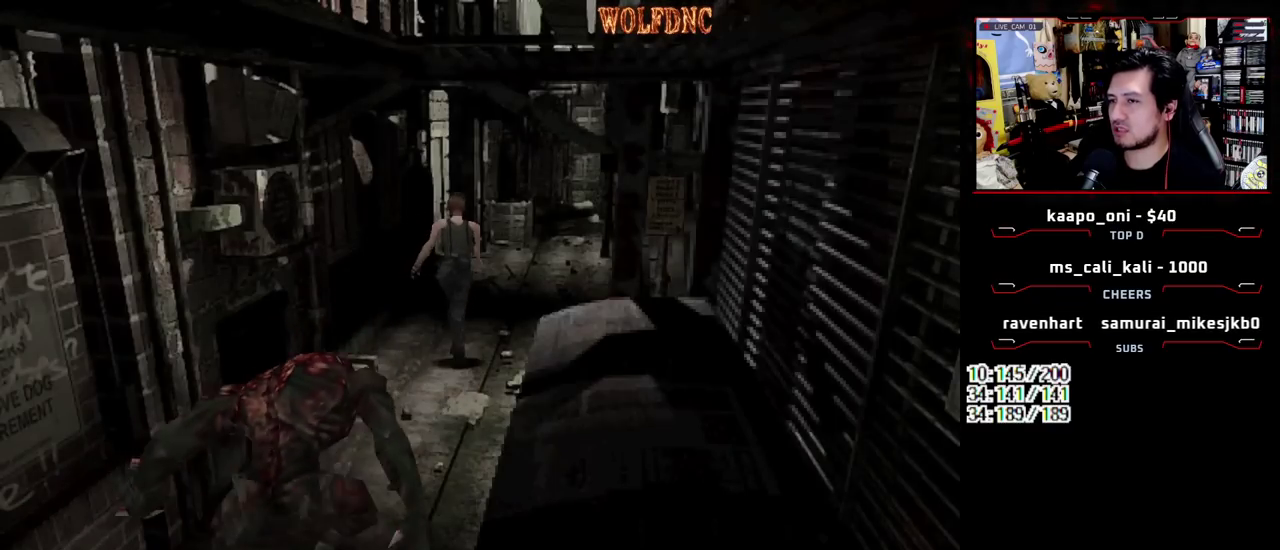
{"buttons": ["SQUARE", "DPAD_UP"], "events": [[433, "DPAD_LEFT", "down"], [483, "DPAD_LEFT", "up"]]}
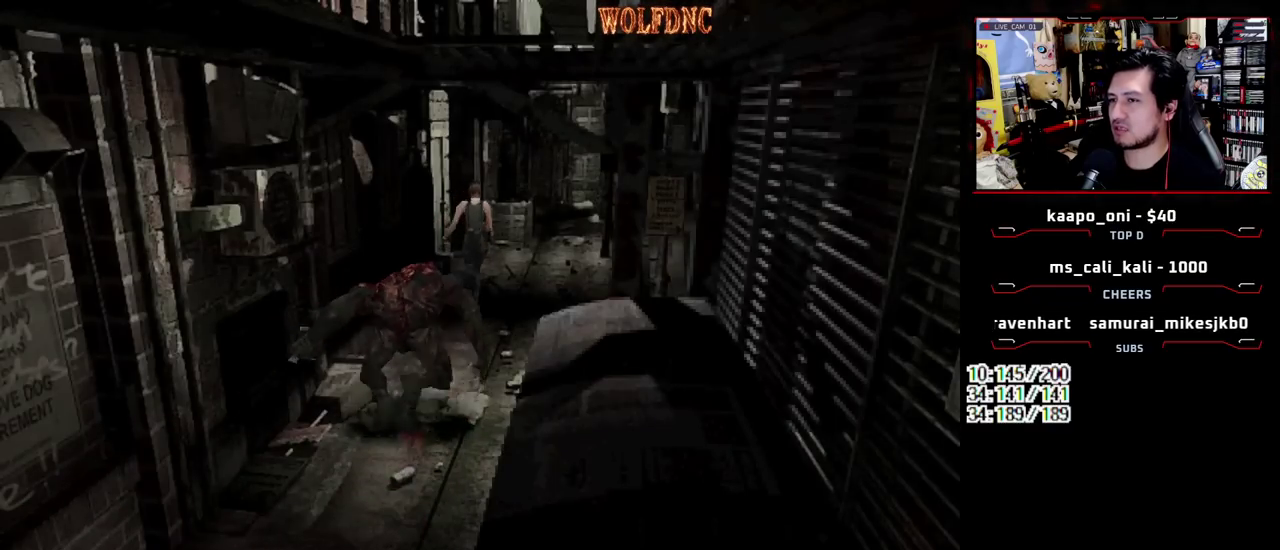
{"buttons": ["CROSS", "SQUARE", "DPAD_UP", "DPAD_LEFT"], "events": [[167, "DPAD_LEFT", "down"], [367, "CROSS", "down"]]}
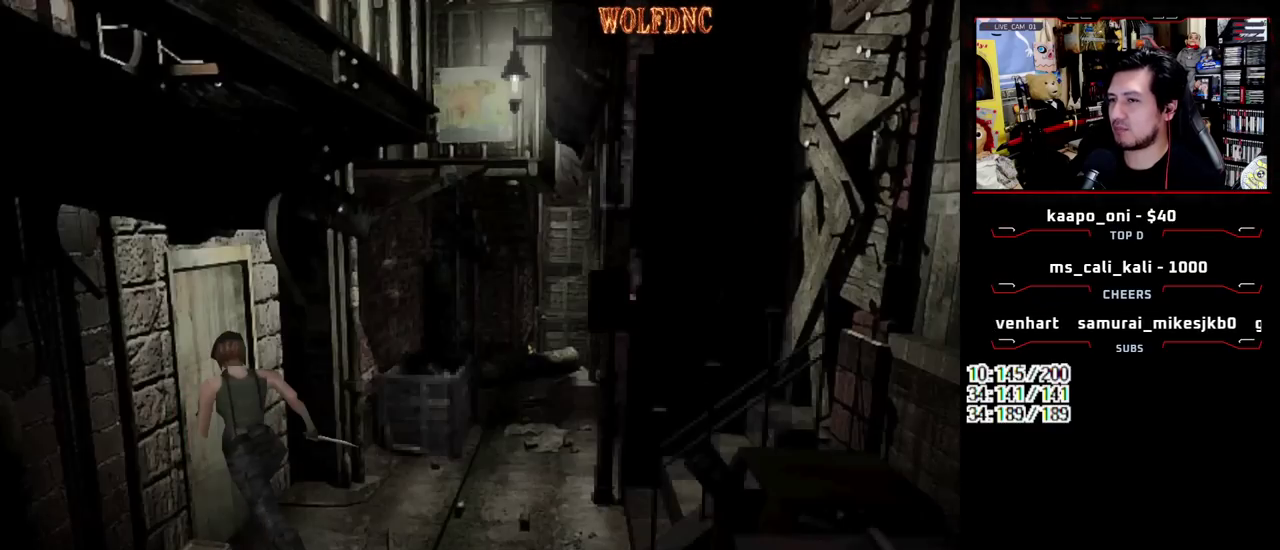
{"buttons": ["SQUARE", "DPAD_UP"], "events": [[50, "DPAD_LEFT", "up"], [233, "CROSS", "up"]]}
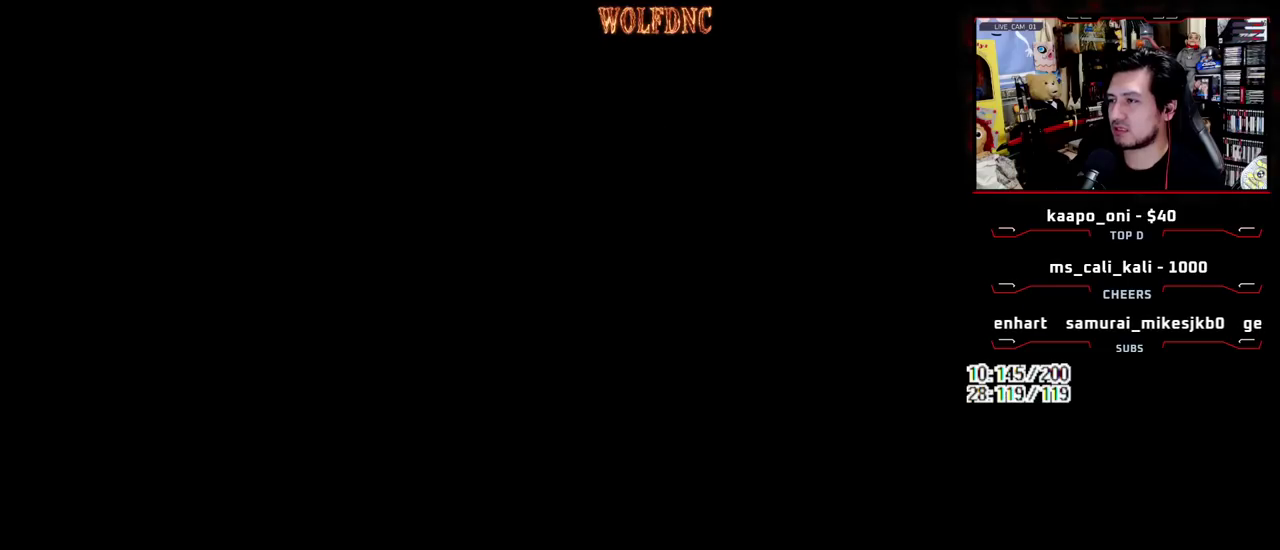
{"buttons": ["SQUARE", "DPAD_UP"], "events": []}
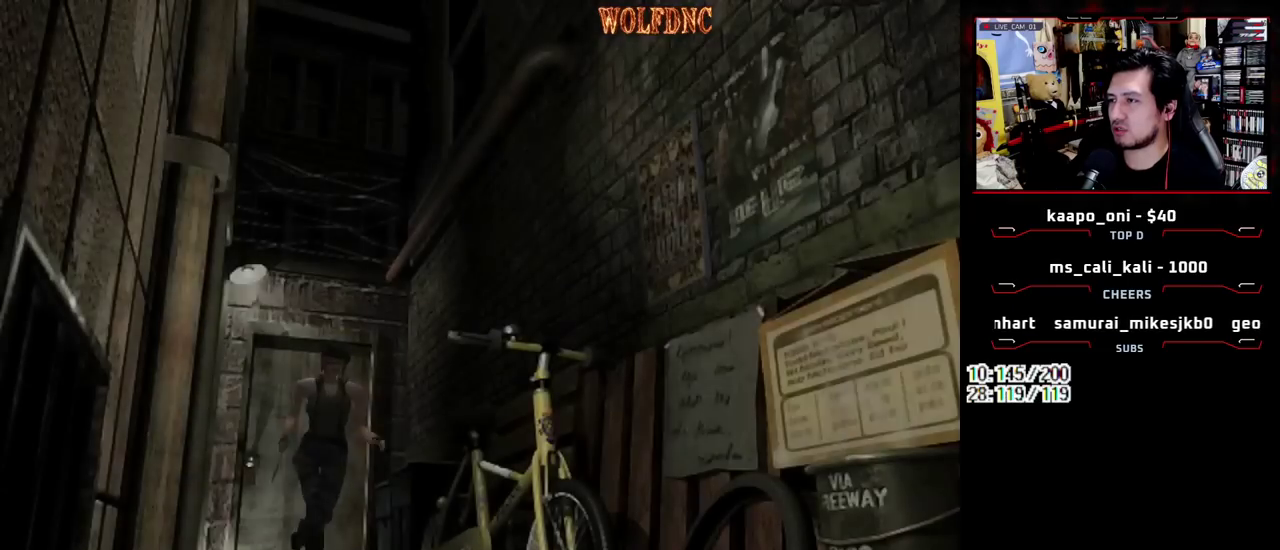
{"buttons": ["SQUARE", "DPAD_UP"], "events": []}
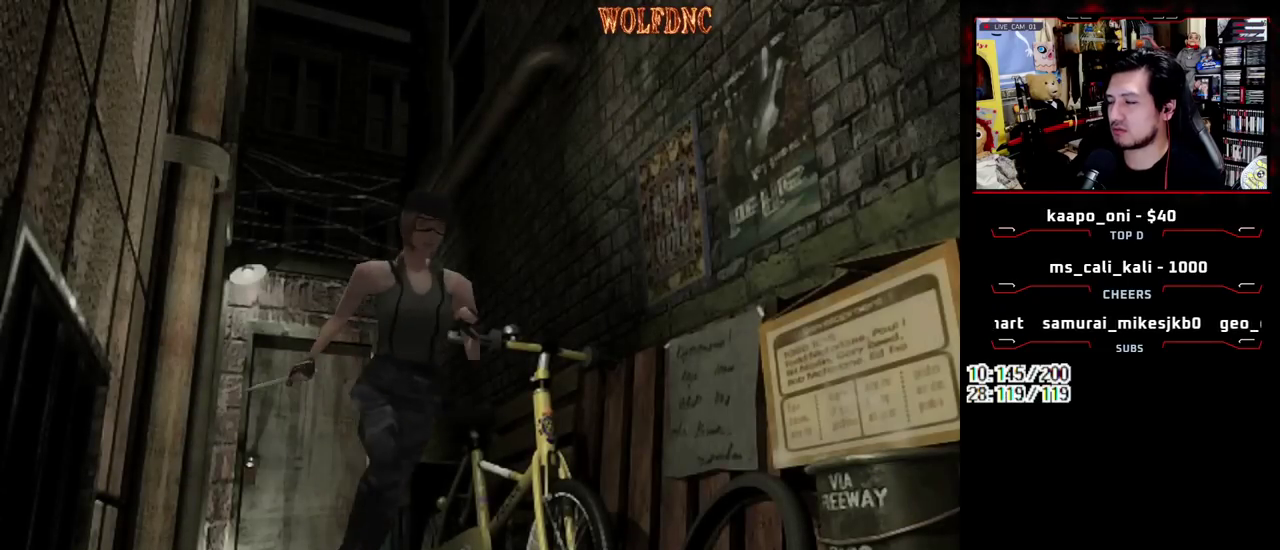
{"buttons": ["SQUARE", "DPAD_UP"], "events": []}
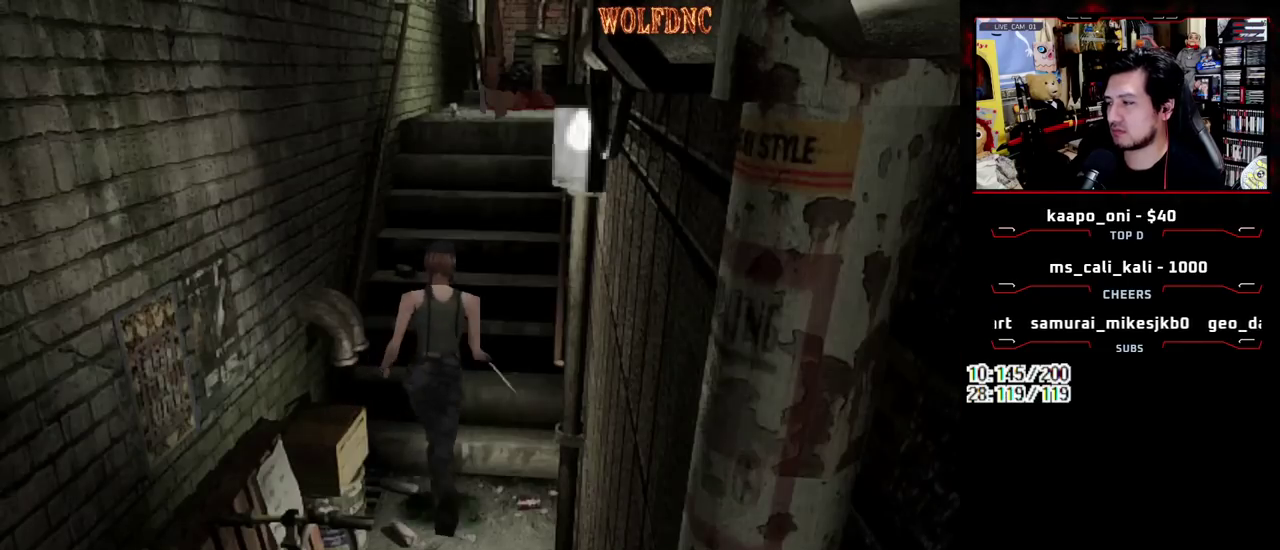
{"buttons": ["SQUARE", "DPAD_UP"], "events": []}
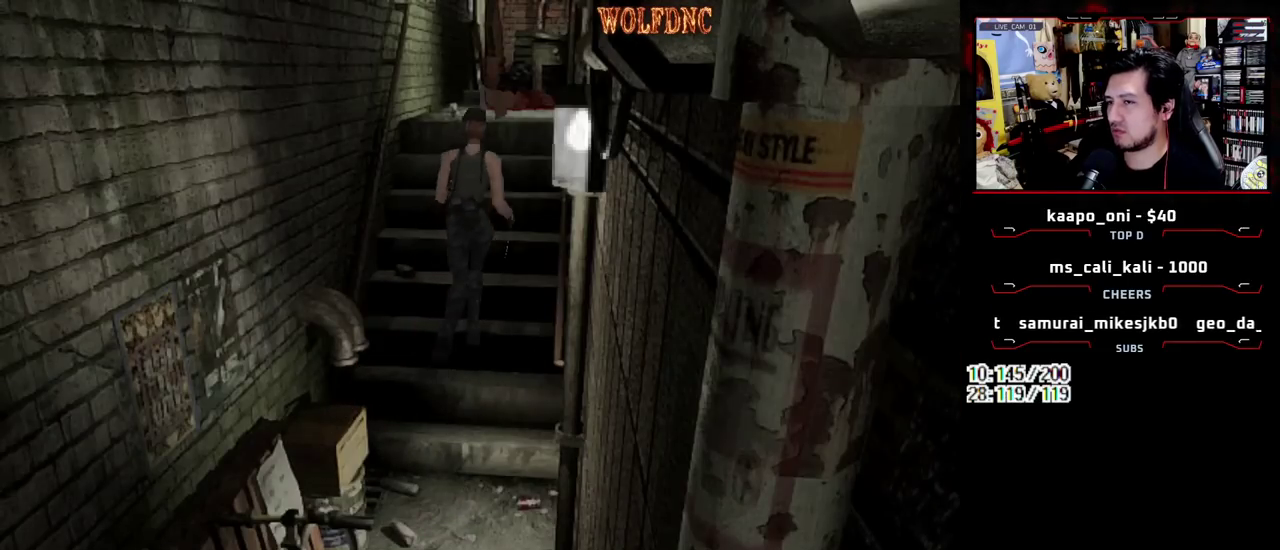
{"buttons": ["SQUARE", "DPAD_UP"], "events": []}
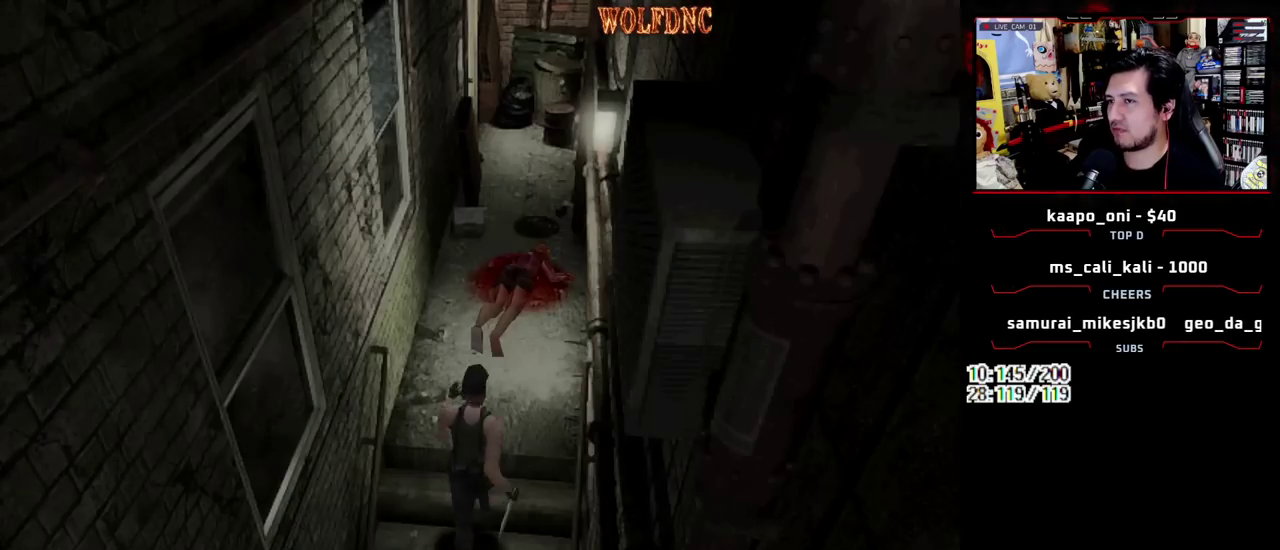
{"buttons": ["SQUARE", "DPAD_UP"], "events": []}
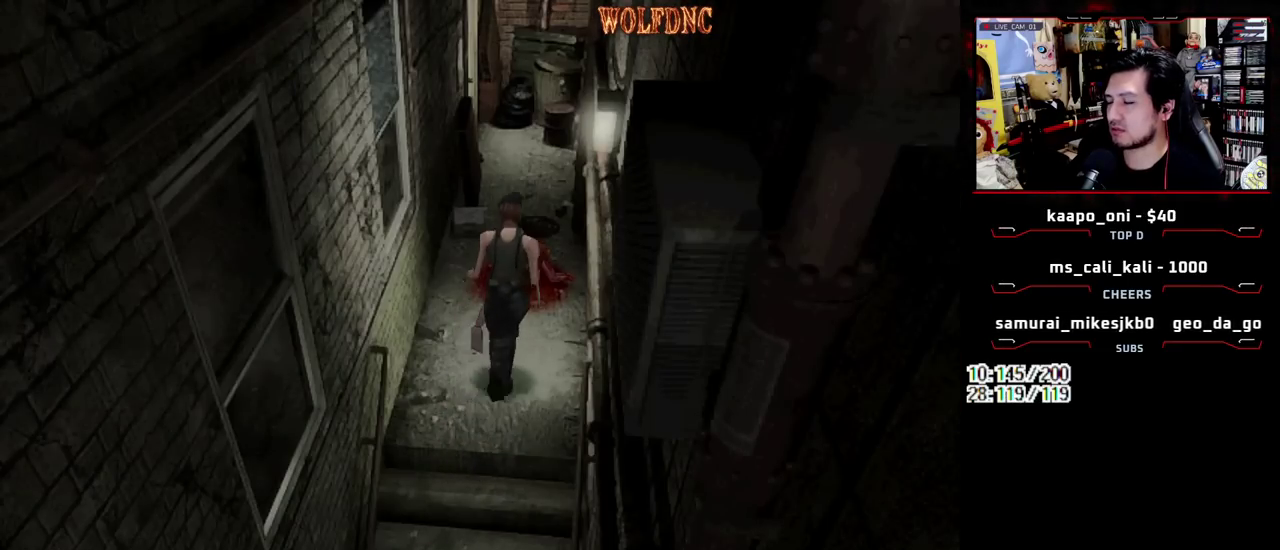
{"buttons": ["SQUARE", "DPAD_UP"], "events": []}
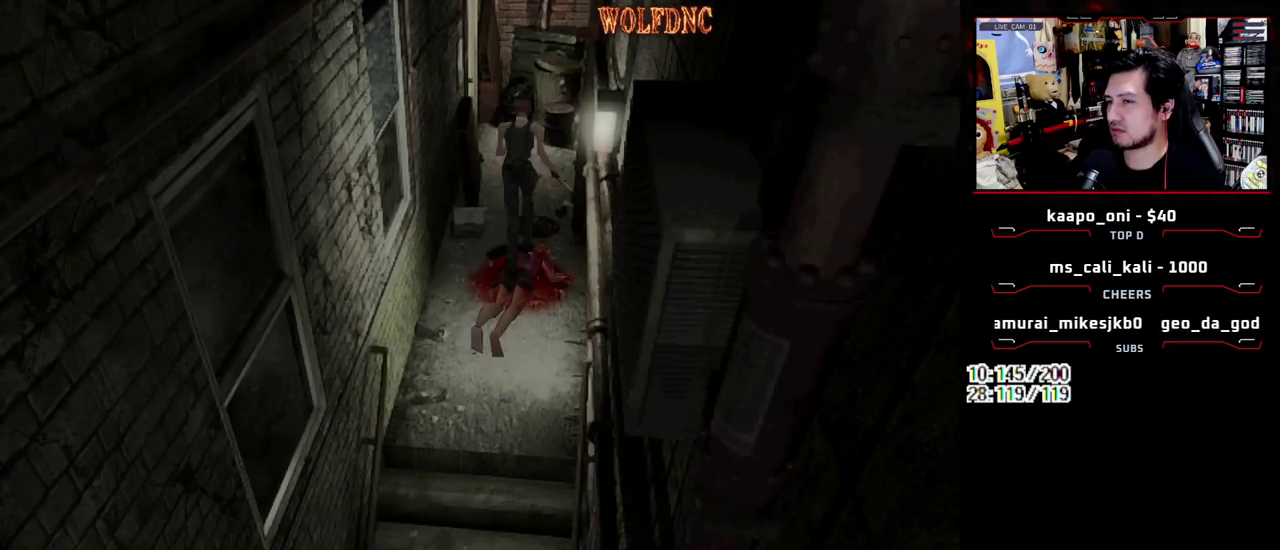
{"buttons": ["SQUARE", "DPAD_UP", "DPAD_LEFT"], "events": [[267, "DPAD_LEFT", "down"]]}
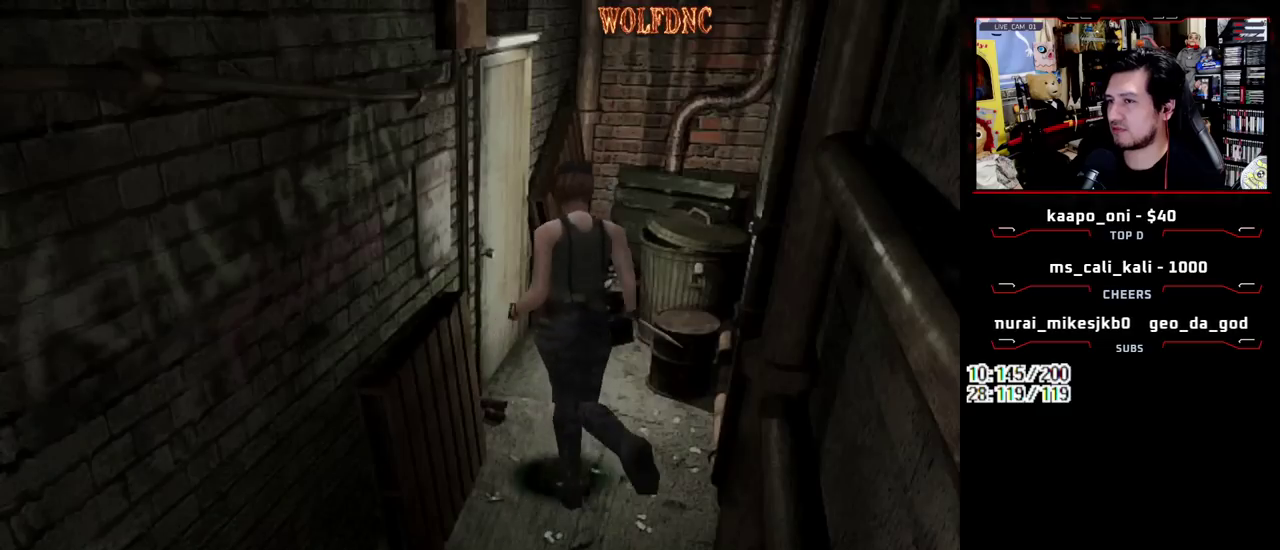
{"buttons": ["CROSS", "SQUARE", "DPAD_UP", "DPAD_LEFT"], "events": [[50, "DPAD_LEFT", "up"], [100, "CROSS", "down"], [150, "DPAD_LEFT", "down"]]}
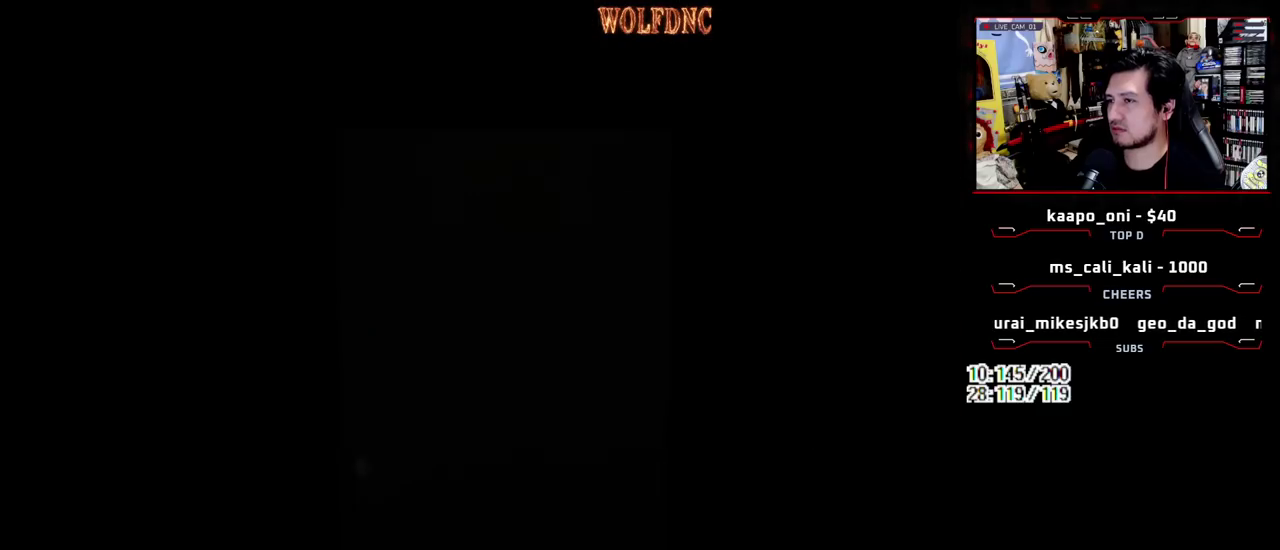
{"buttons": [], "events": [[17, "DPAD_LEFT", "up"], [67, "DPAD_UP", "up"], [150, "SQUARE", "up"], [250, "CROSS", "up"]]}
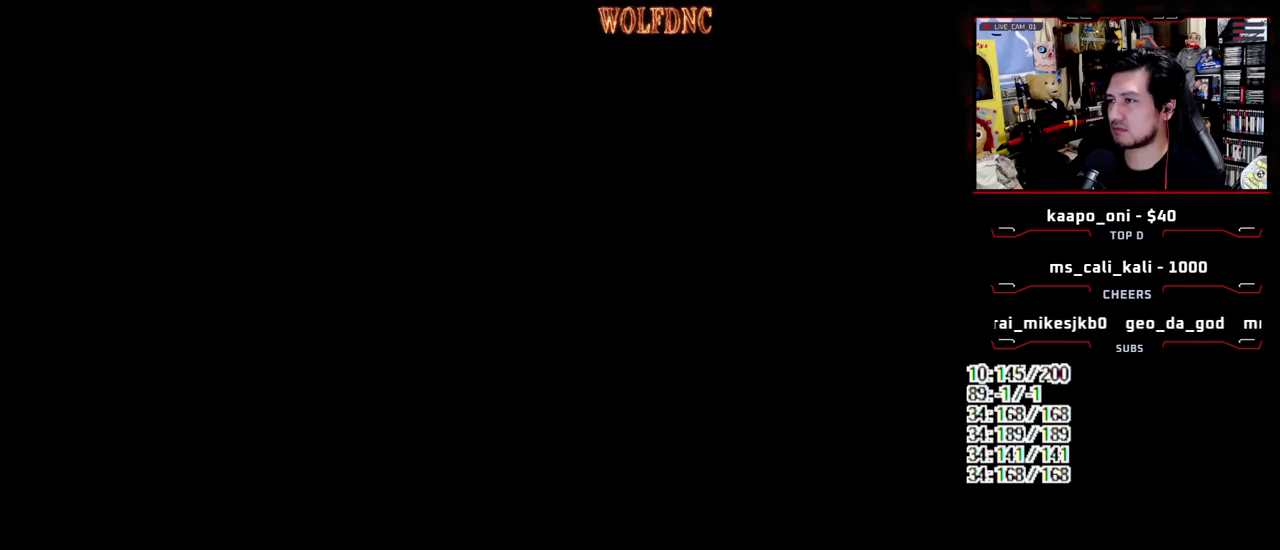
{"buttons": [], "events": [[217, "CIRCLE", "down"], [267, "CIRCLE", "up"], [317, "CIRCLE", "down"], [500, "CIRCLE", "up"]]}
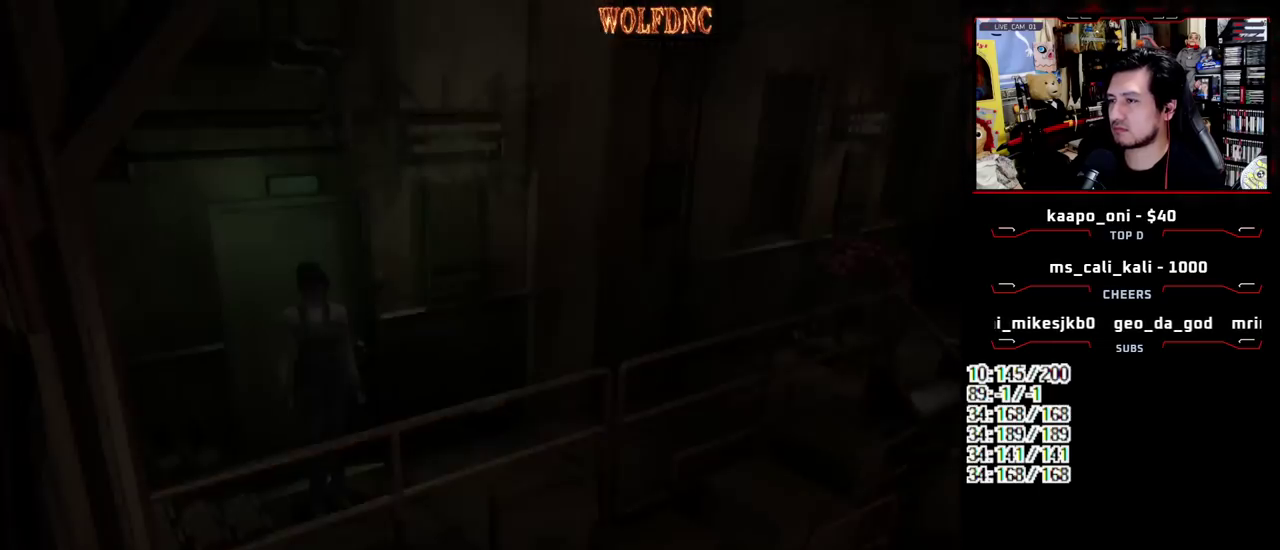
{"buttons": ["DPAD_DOWN"], "events": [[417, "DPAD_DOWN", "down"]]}
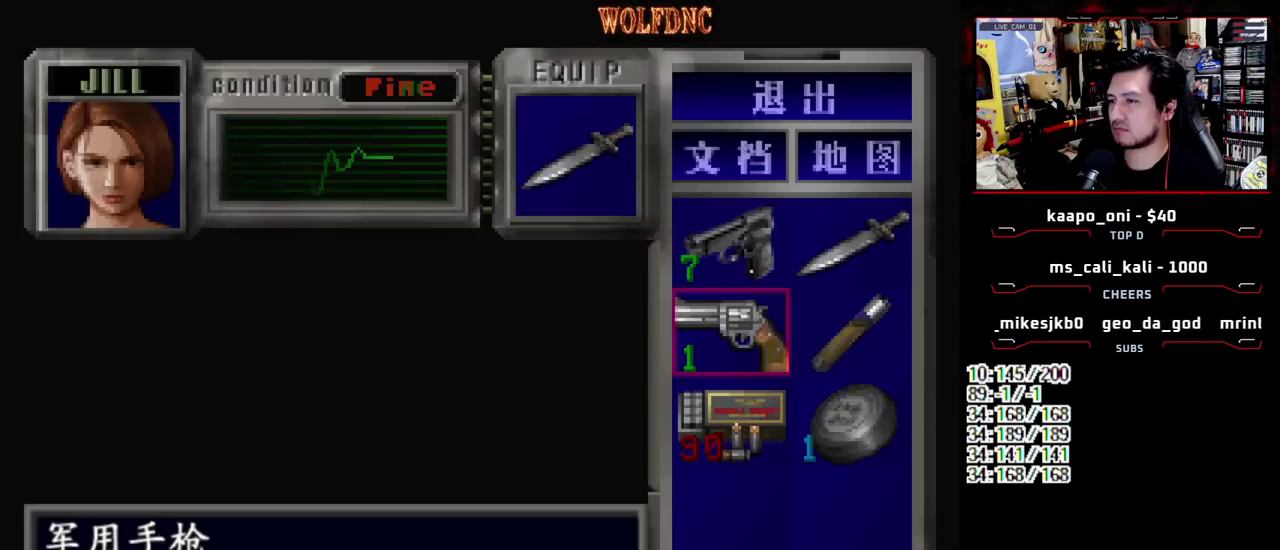
{"buttons": [], "events": [[17, "DPAD_DOWN", "up"], [250, "CROSS", "down"], [433, "CROSS", "up"]]}
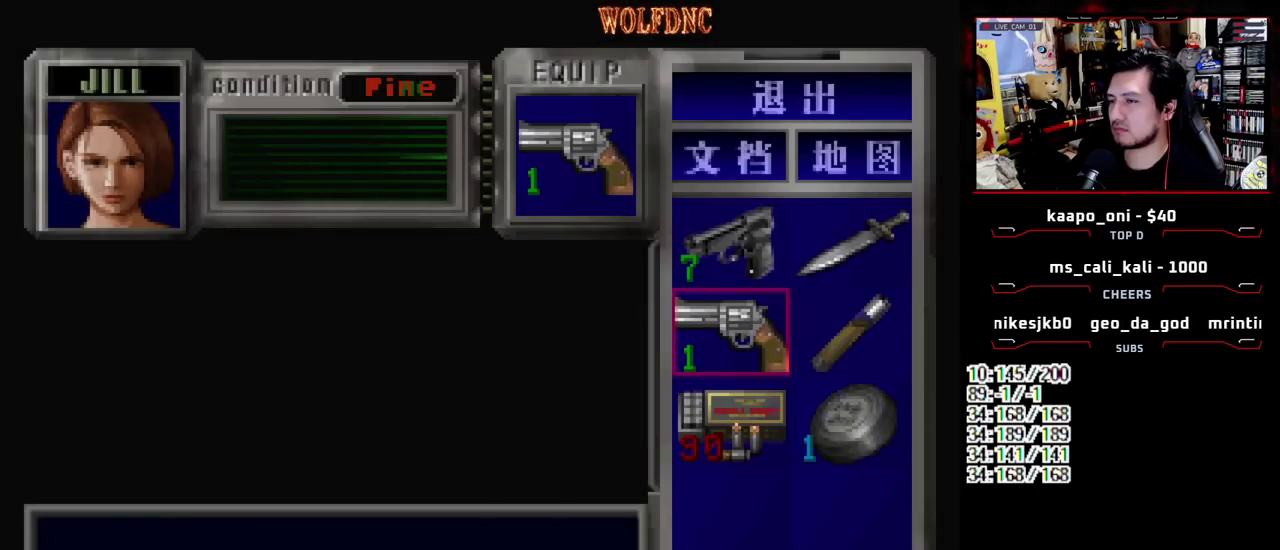
{"buttons": ["R1"], "events": [[133, "SQUARE", "down"], [217, "SQUARE", "up"], [450, "R1", "down"]]}
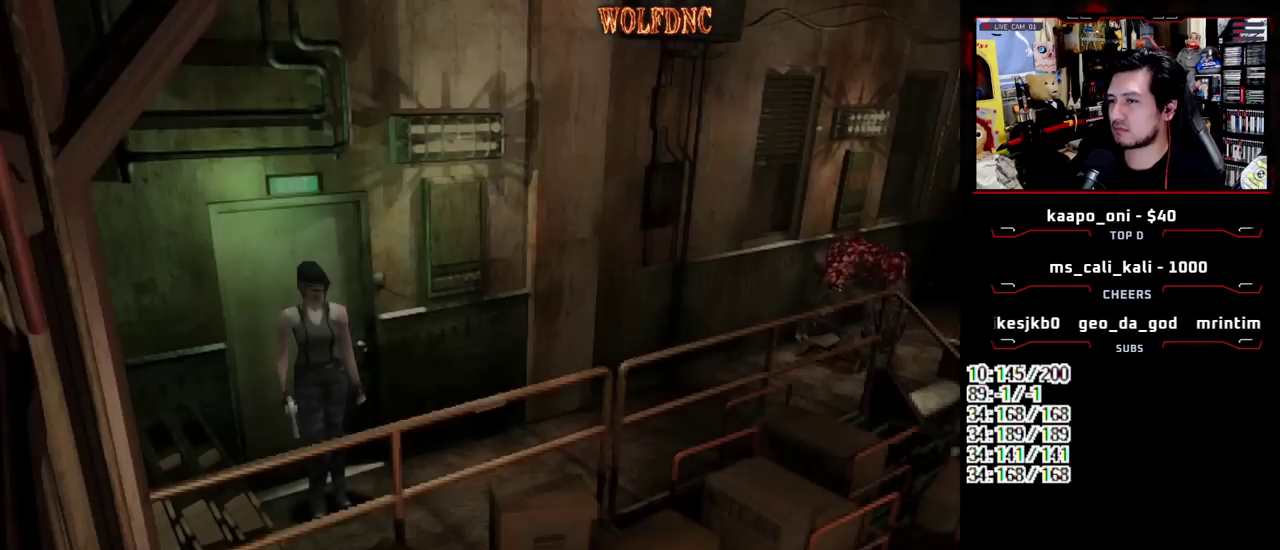
{"buttons": ["CROSS", "R1"], "events": [[383, "CROSS", "down"]]}
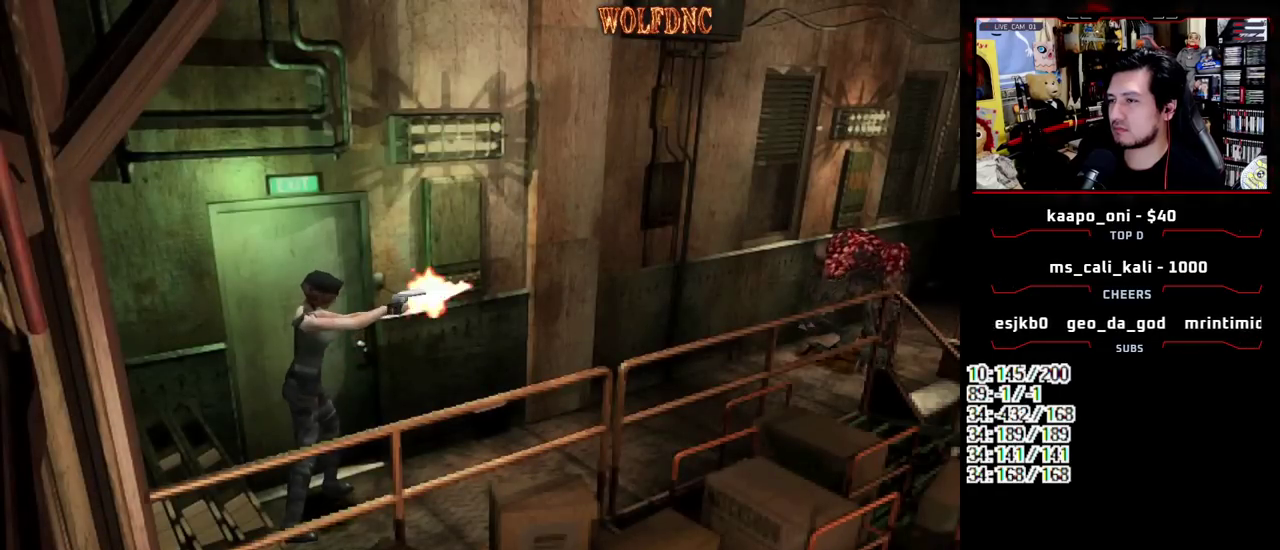
{"buttons": [], "events": [[17, "CROSS", "up"], [17, "R1", "up"]]}
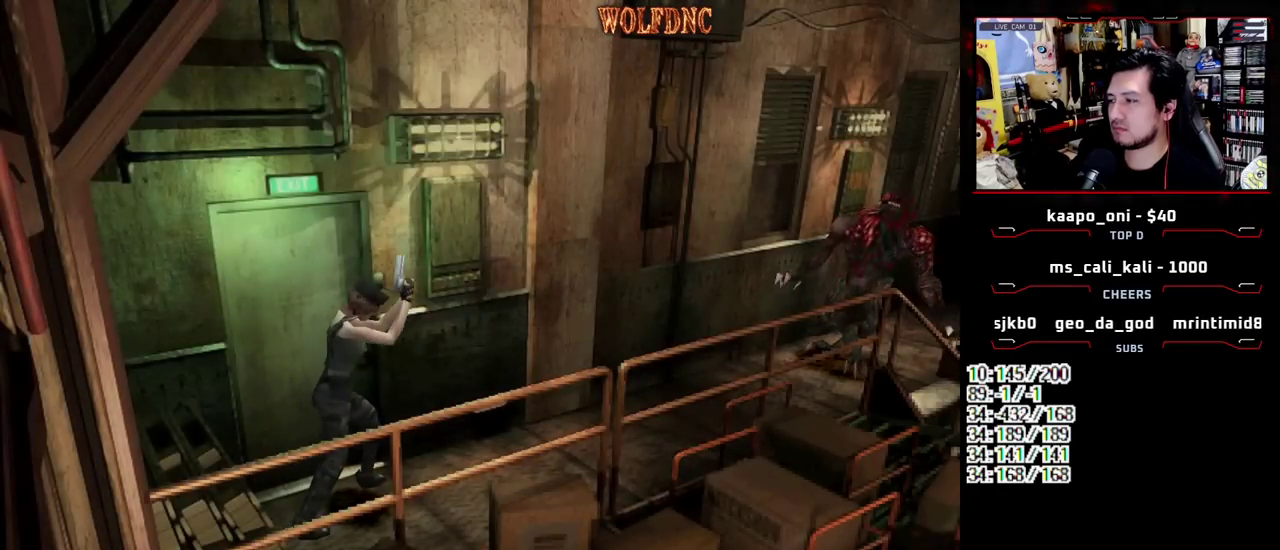
{"buttons": [], "events": [[83, "CIRCLE", "down"], [217, "CIRCLE", "up"], [267, "CIRCLE", "down"], [450, "CIRCLE", "up"]]}
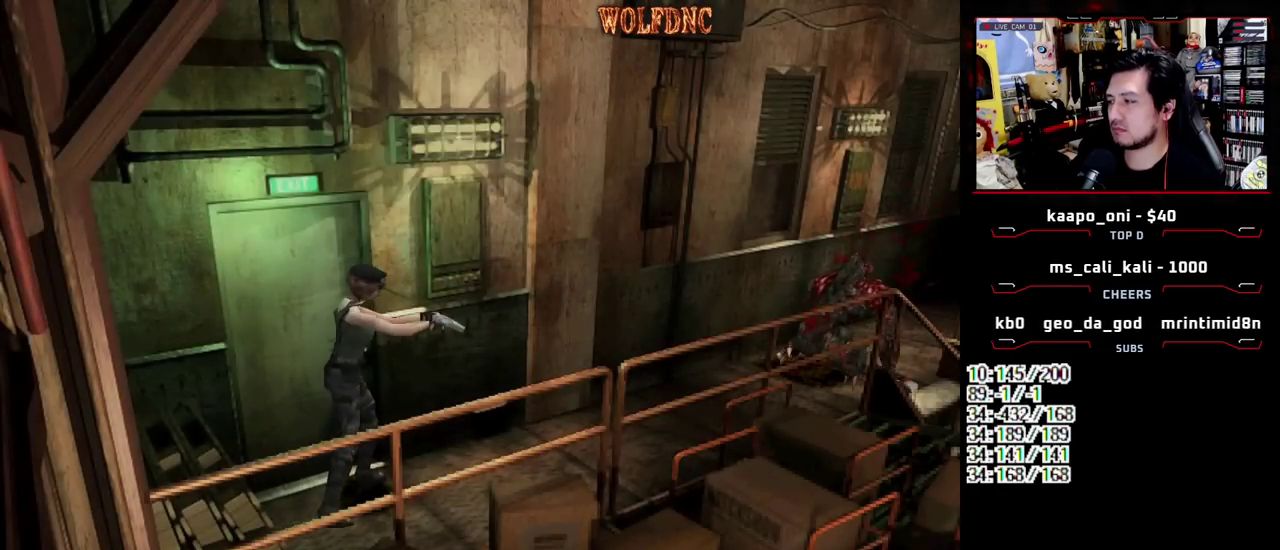
{"buttons": [], "events": [[50, "CIRCLE", "down"], [100, "CIRCLE", "up"], [150, "CIRCLE", "down"], [333, "CIRCLE", "up"]]}
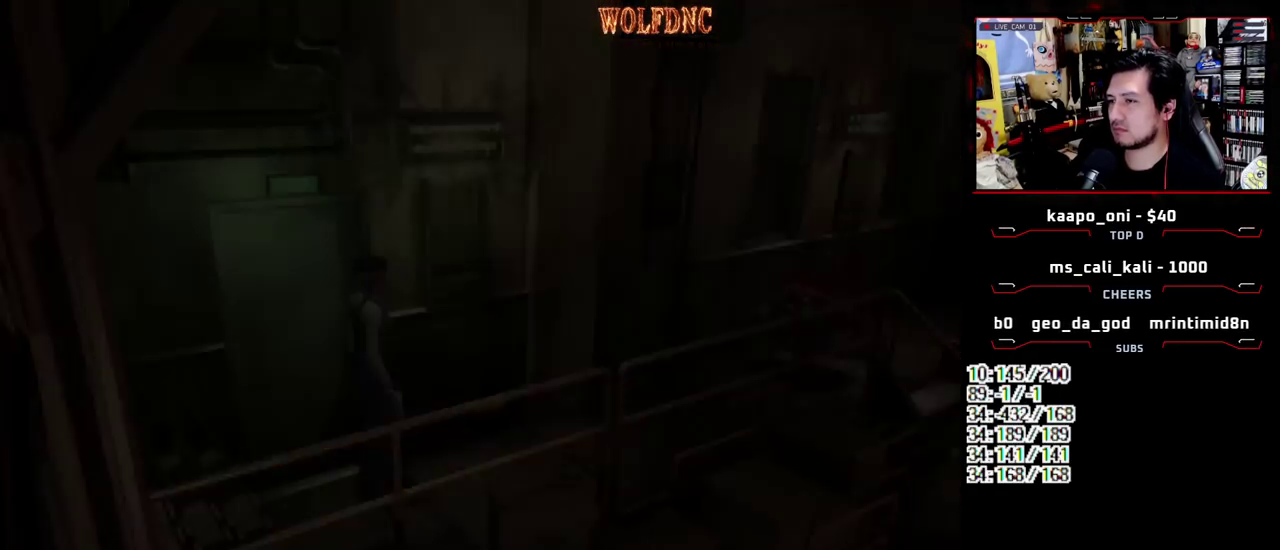
{"buttons": [], "events": []}
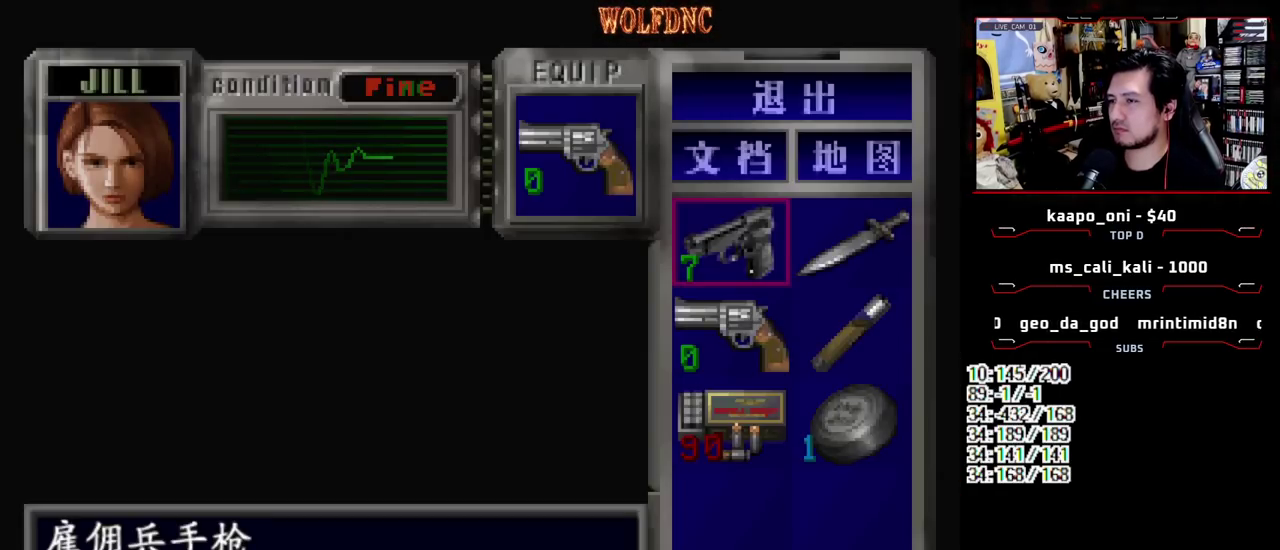
{"buttons": [], "events": [[167, "CROSS", "down"], [267, "CROSS", "up"], [367, "CROSS", "down"], [450, "CROSS", "up"]]}
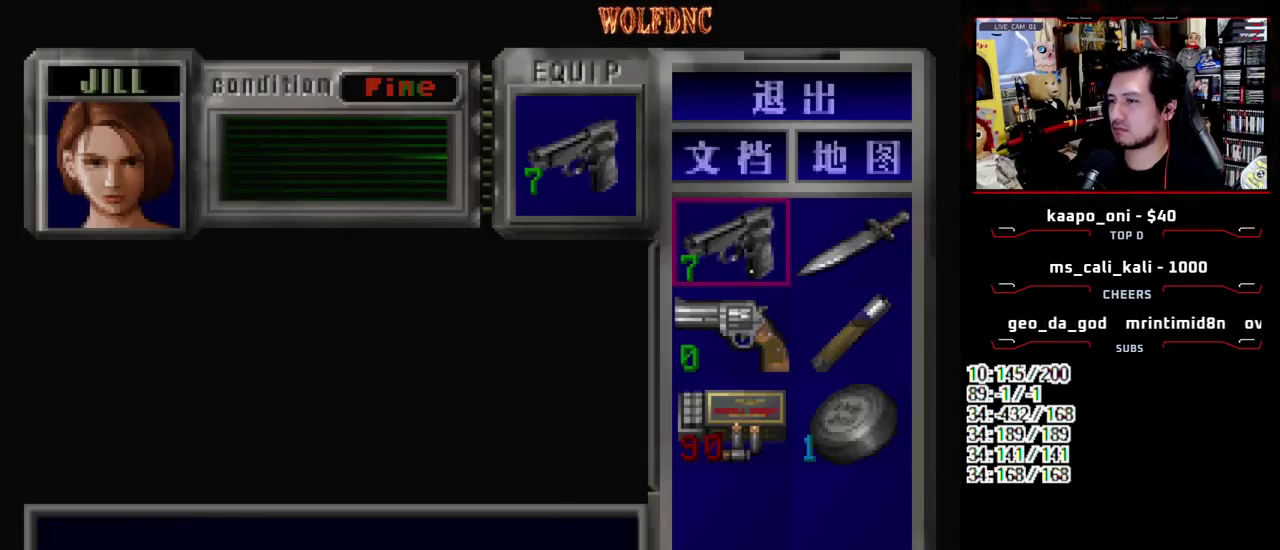
{"buttons": ["DPAD_DOWN", "DPAD_LEFT"], "events": [[100, "SQUARE", "down"], [183, "SQUARE", "up"], [283, "DPAD_LEFT", "down"], [467, "DPAD_DOWN", "down"]]}
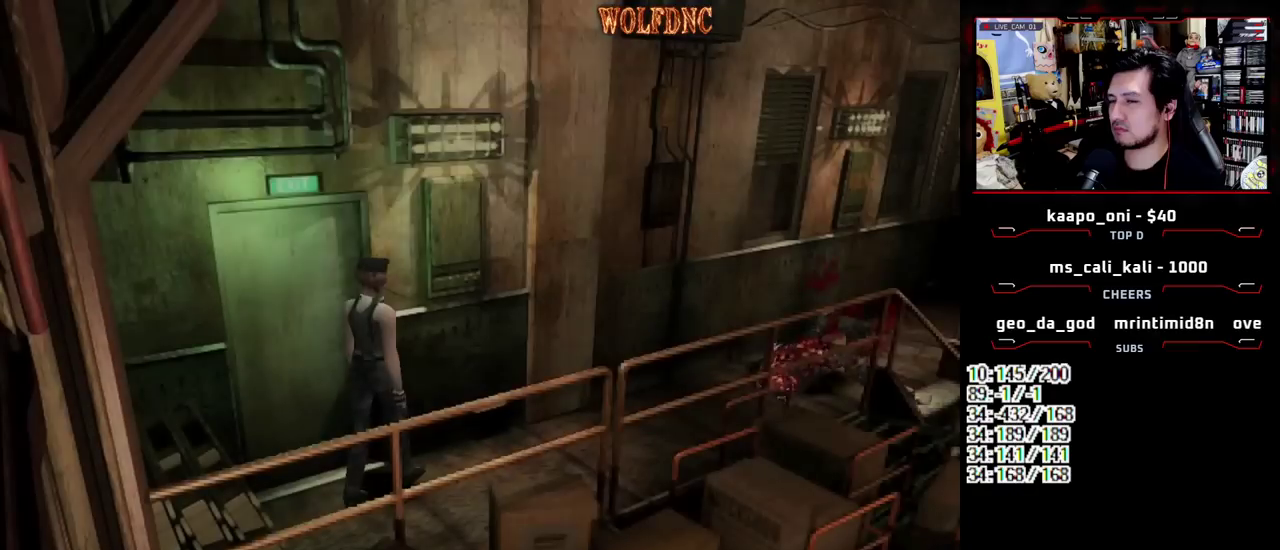
{"buttons": ["DPAD_DOWN", "DPAD_RIGHT"], "events": [[67, "DPAD_LEFT", "up"], [117, "DPAD_RIGHT", "down"]]}
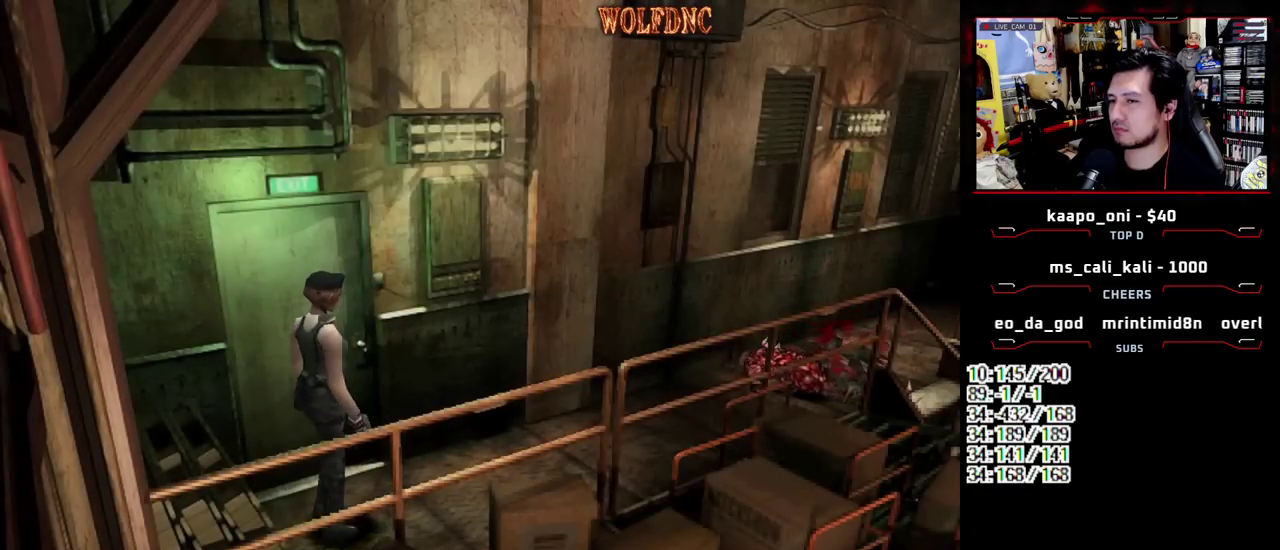
{"buttons": ["DPAD_LEFT"], "events": [[217, "DPAD_LEFT", "down"], [217, "DPAD_RIGHT", "up"], [317, "DPAD_DOWN", "up"], [317, "DPAD_LEFT", "up"], [500, "DPAD_LEFT", "down"]]}
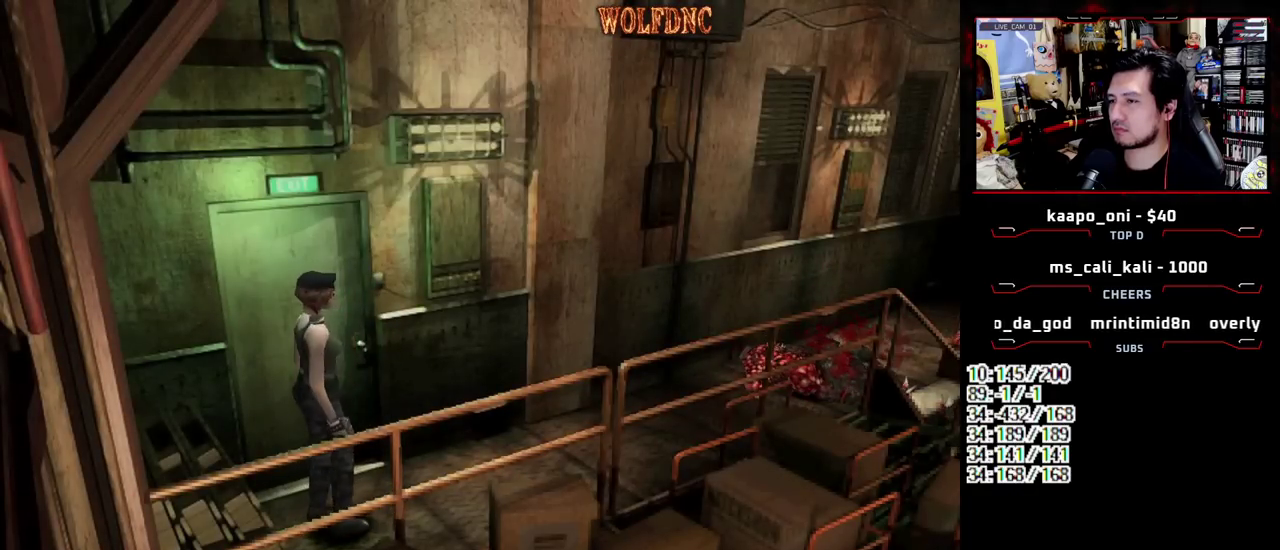
{"buttons": [], "events": [[100, "DPAD_LEFT", "up"]]}